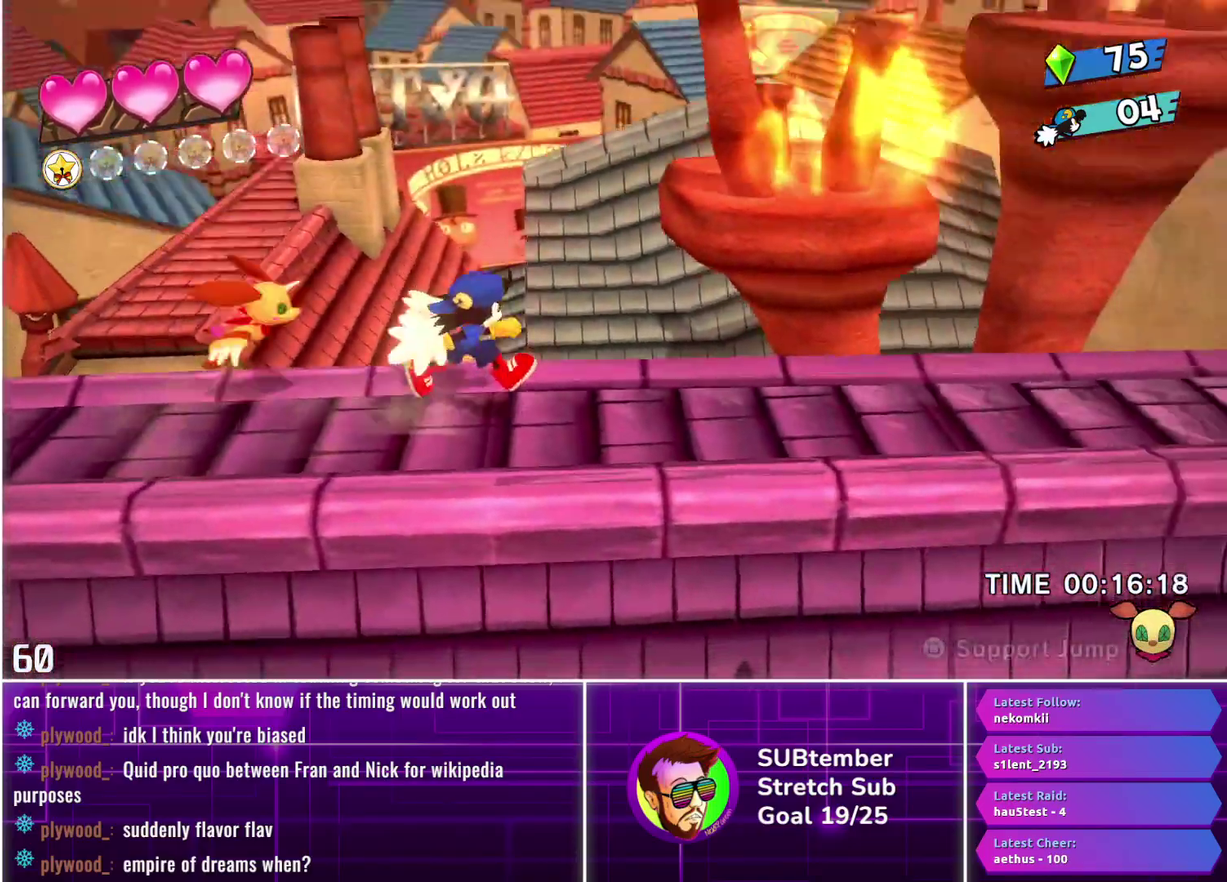
Gameplay with a controller (PlayStation layout); each line is a JSON object with the inputs held at the frame after it. "events" lists button and stick changes between this image and that frame as [ms after this image, input, new state], when the widget could be followed in between. Not read: R3 right_stick.
{"buttons": ["DPAD_RIGHT"], "left_stick": "center", "events": []}
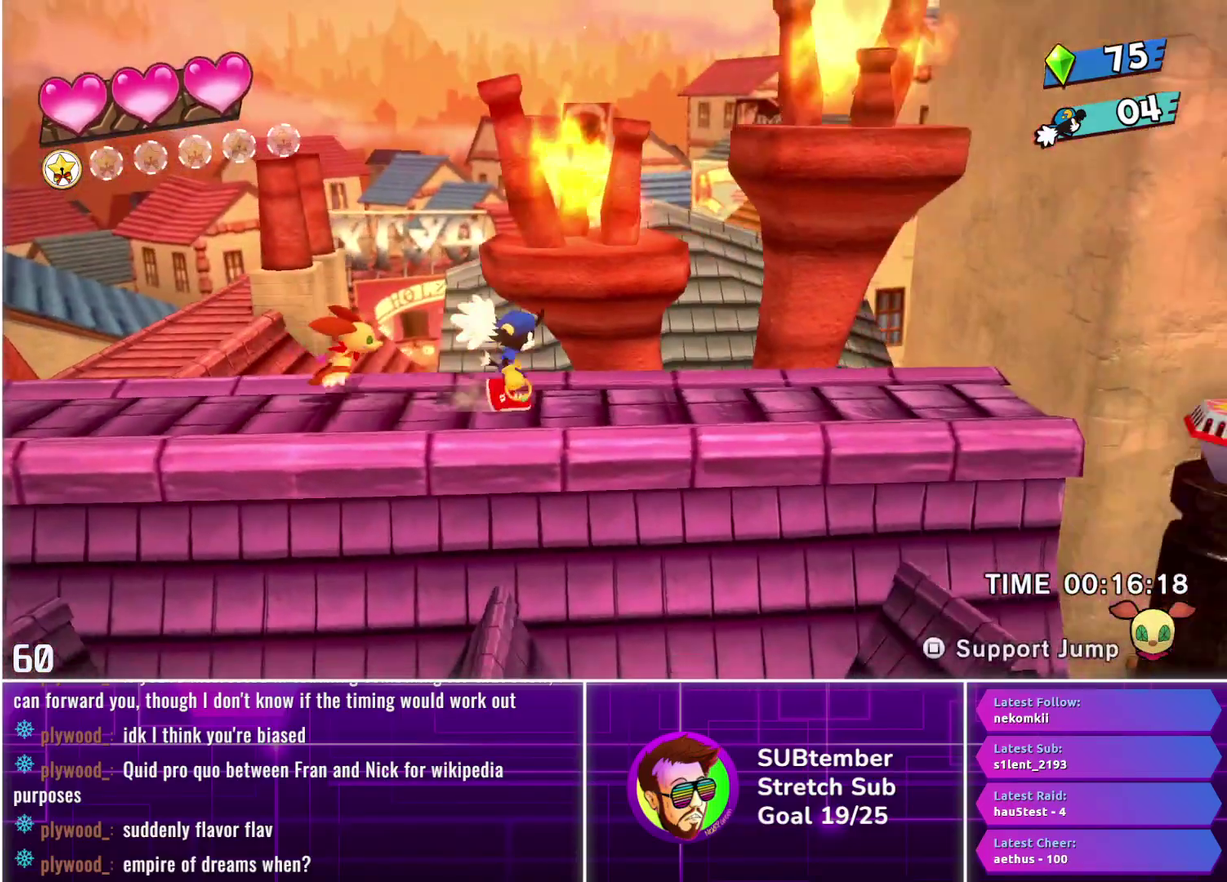
{"buttons": ["DPAD_RIGHT"], "left_stick": "center", "events": []}
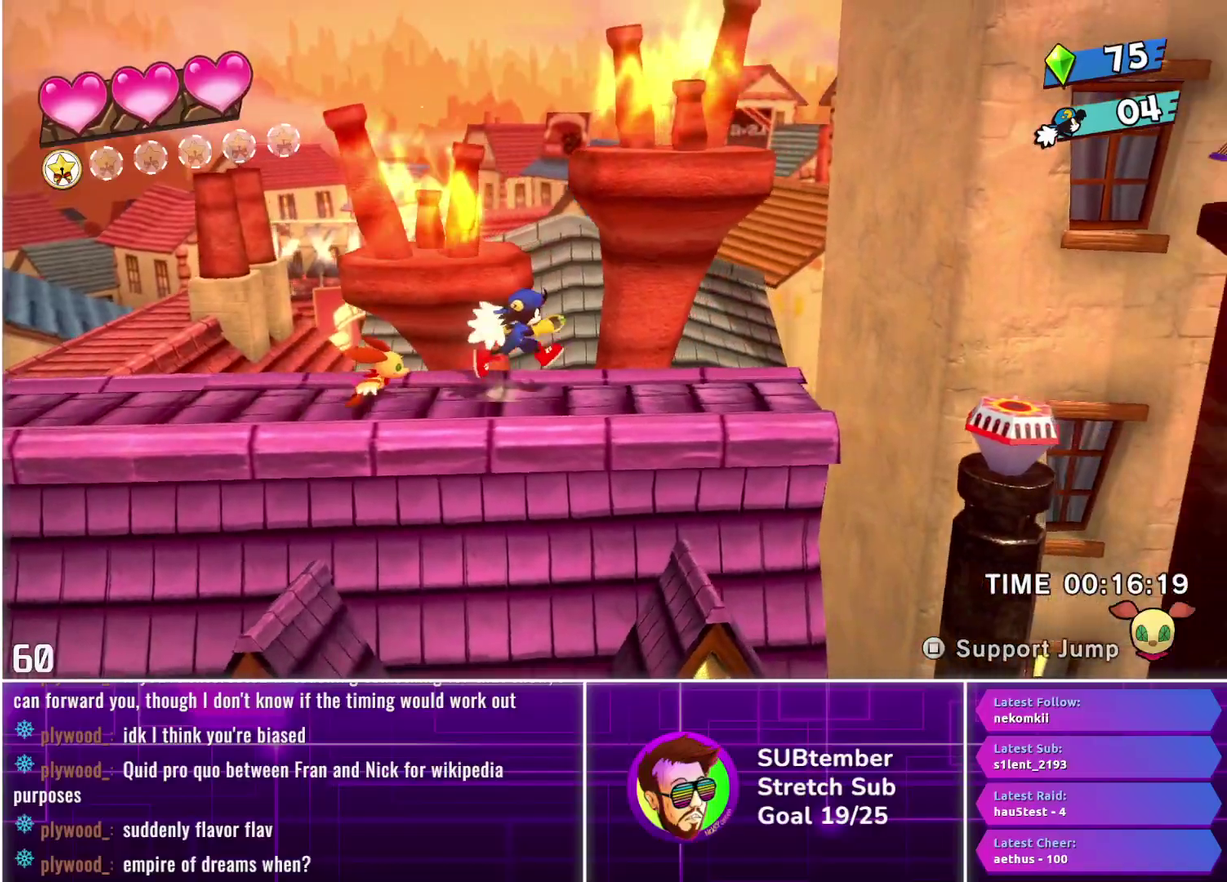
{"buttons": ["DPAD_RIGHT"], "left_stick": "center", "events": []}
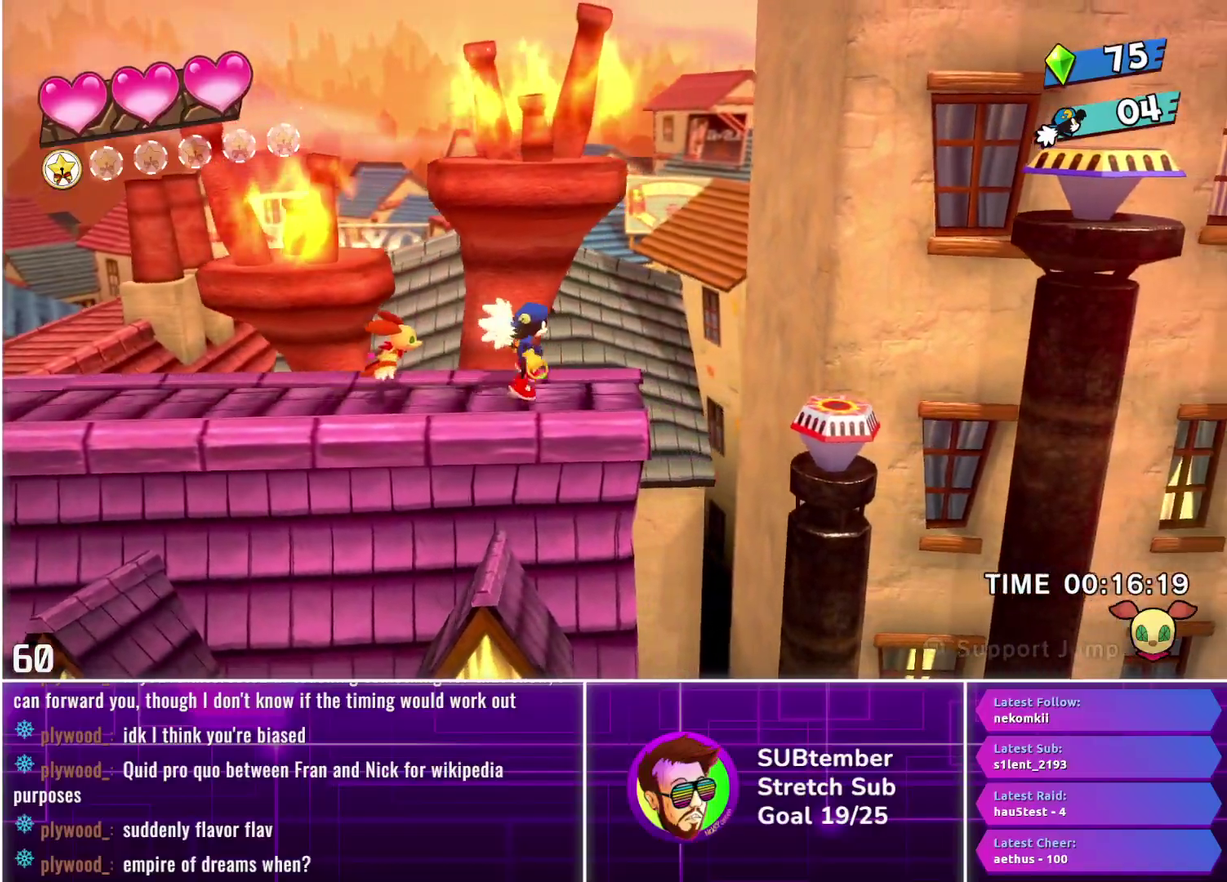
{"buttons": ["DPAD_RIGHT"], "left_stick": "center", "events": [[283, "CROSS", "down"], [400, "CROSS", "up"]]}
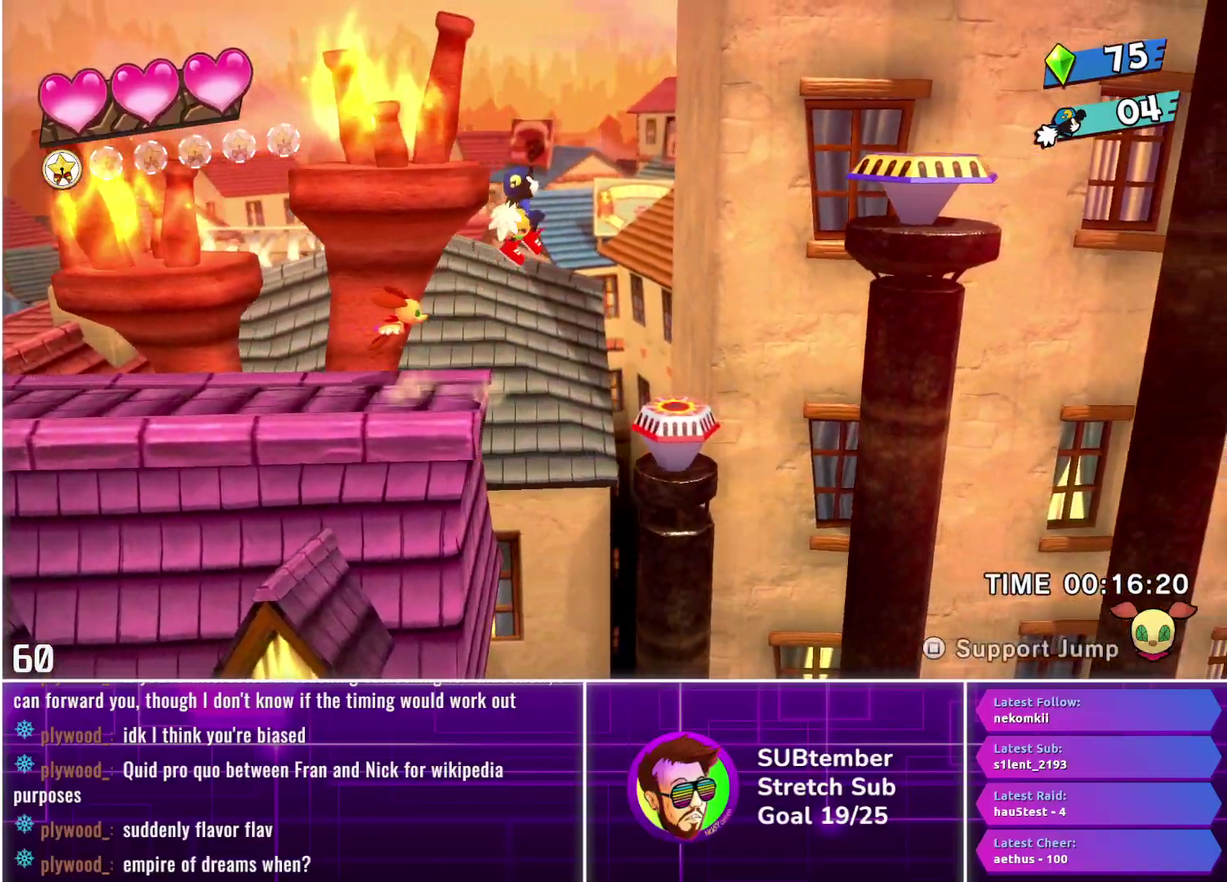
{"buttons": ["DPAD_RIGHT"], "left_stick": "center", "events": []}
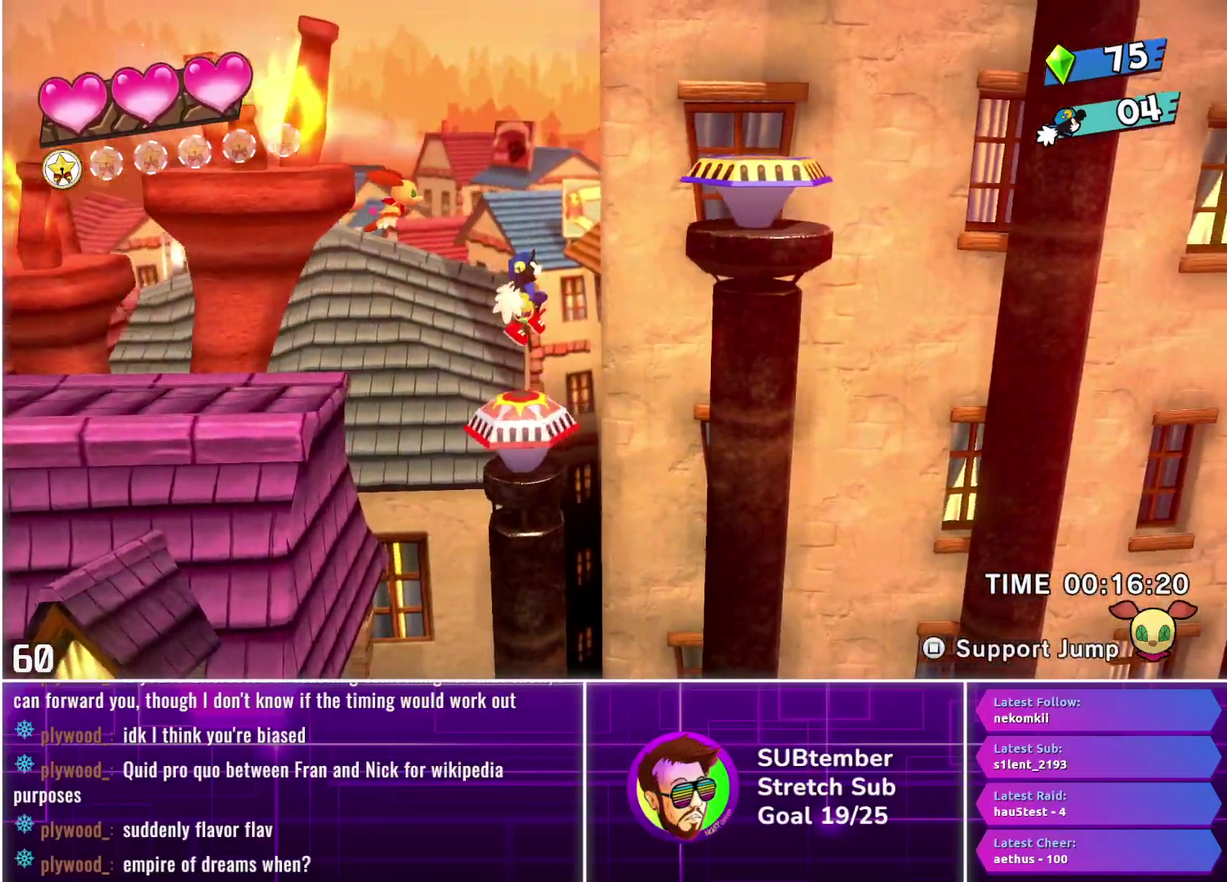
{"buttons": ["DPAD_RIGHT"], "left_stick": "center", "events": []}
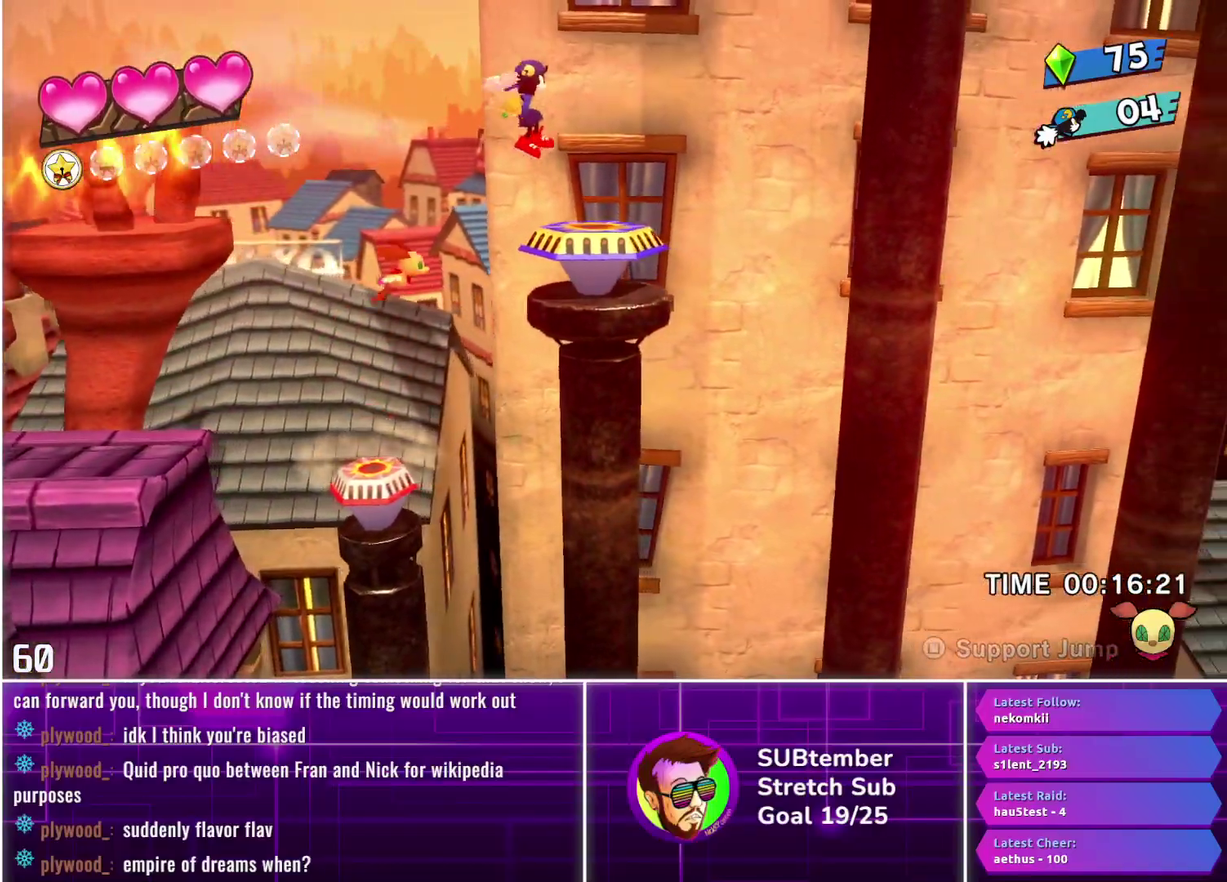
{"buttons": ["DPAD_RIGHT"], "left_stick": "center", "events": []}
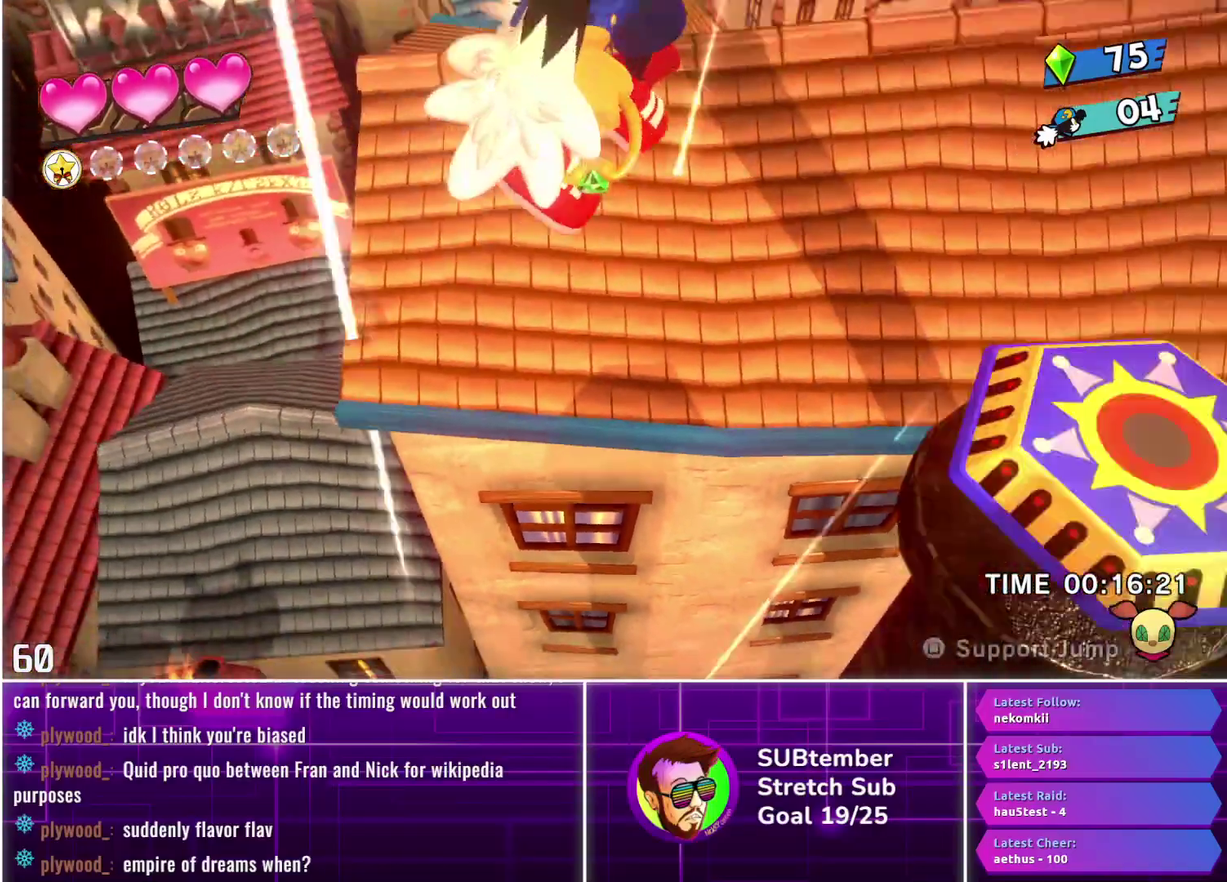
{"buttons": ["DPAD_RIGHT"], "left_stick": "center", "events": []}
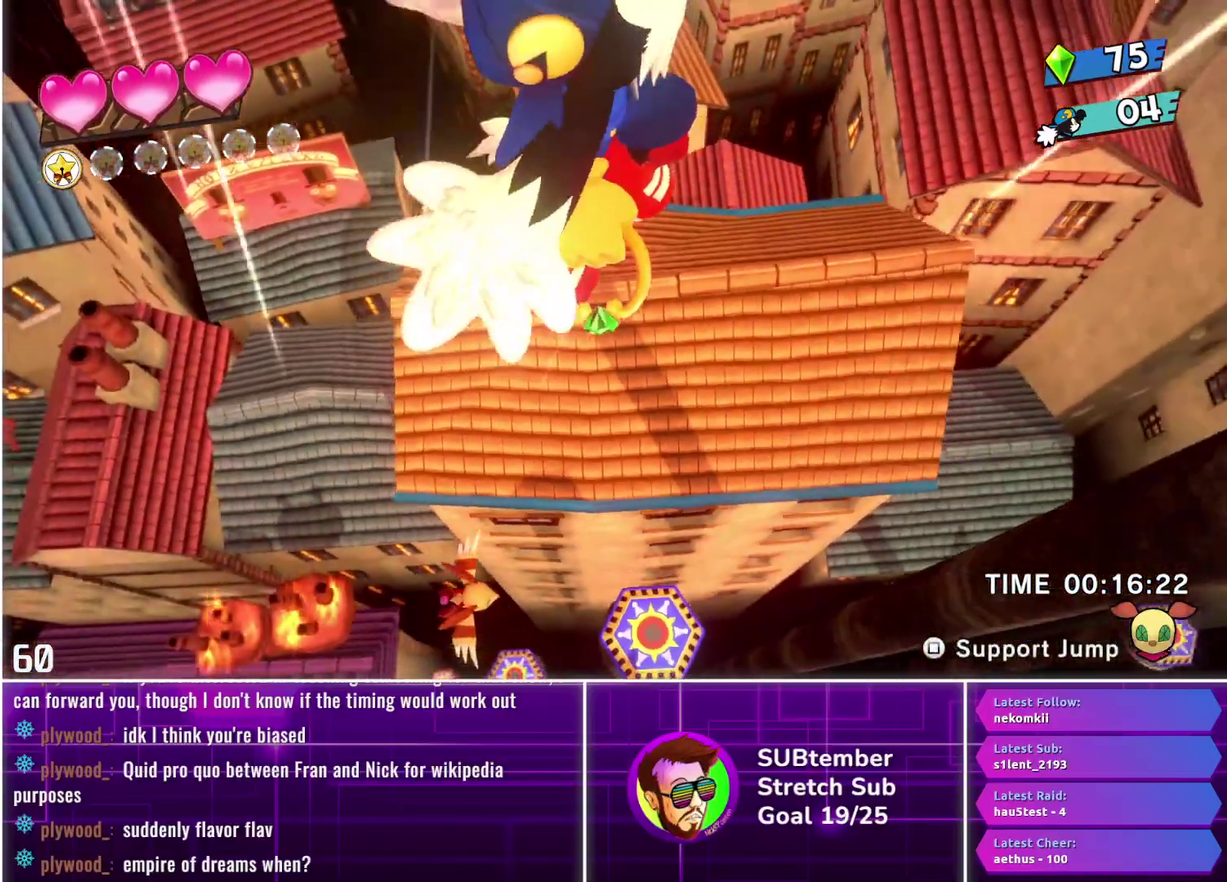
{"buttons": ["DPAD_RIGHT"], "left_stick": "center", "events": [[233, "L1", "down"], [317, "L1", "up"]]}
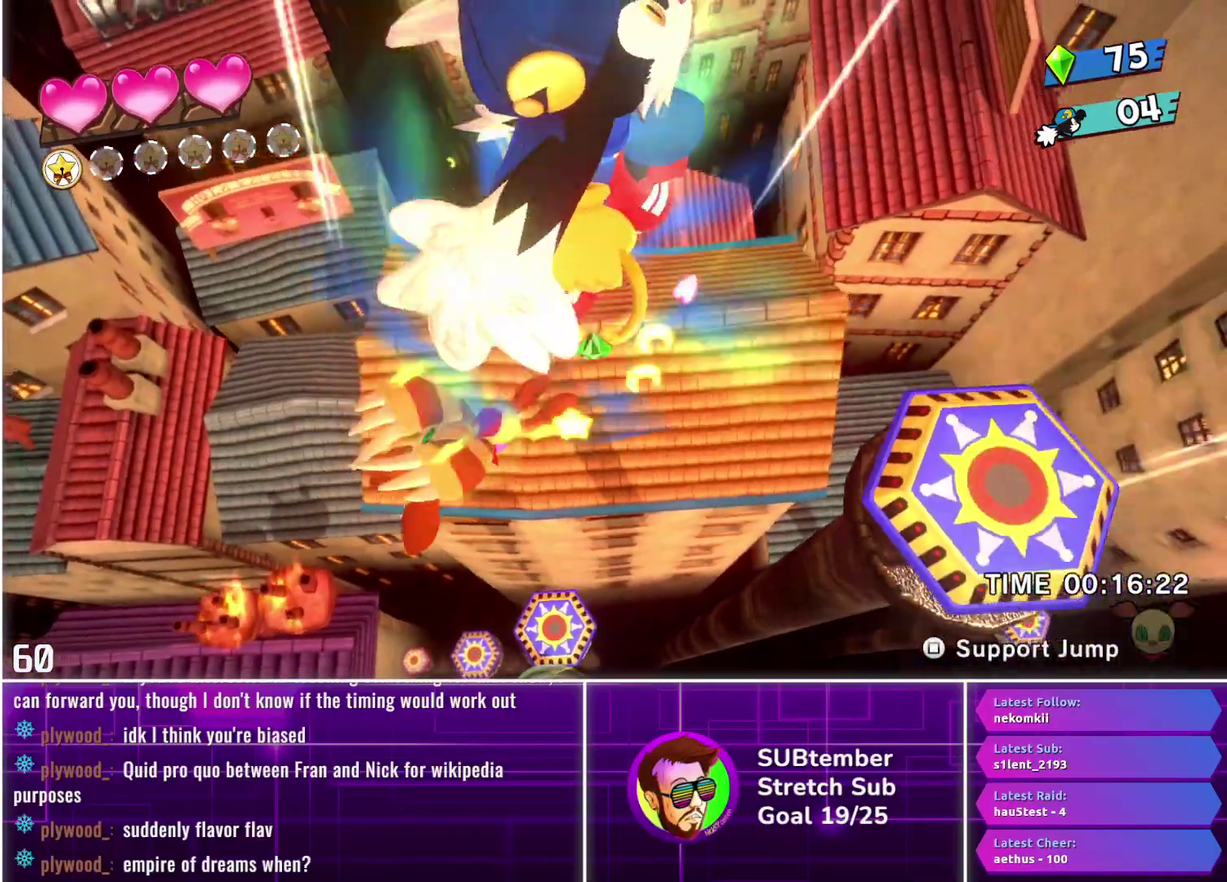
{"buttons": ["DPAD_RIGHT"], "left_stick": "center", "events": []}
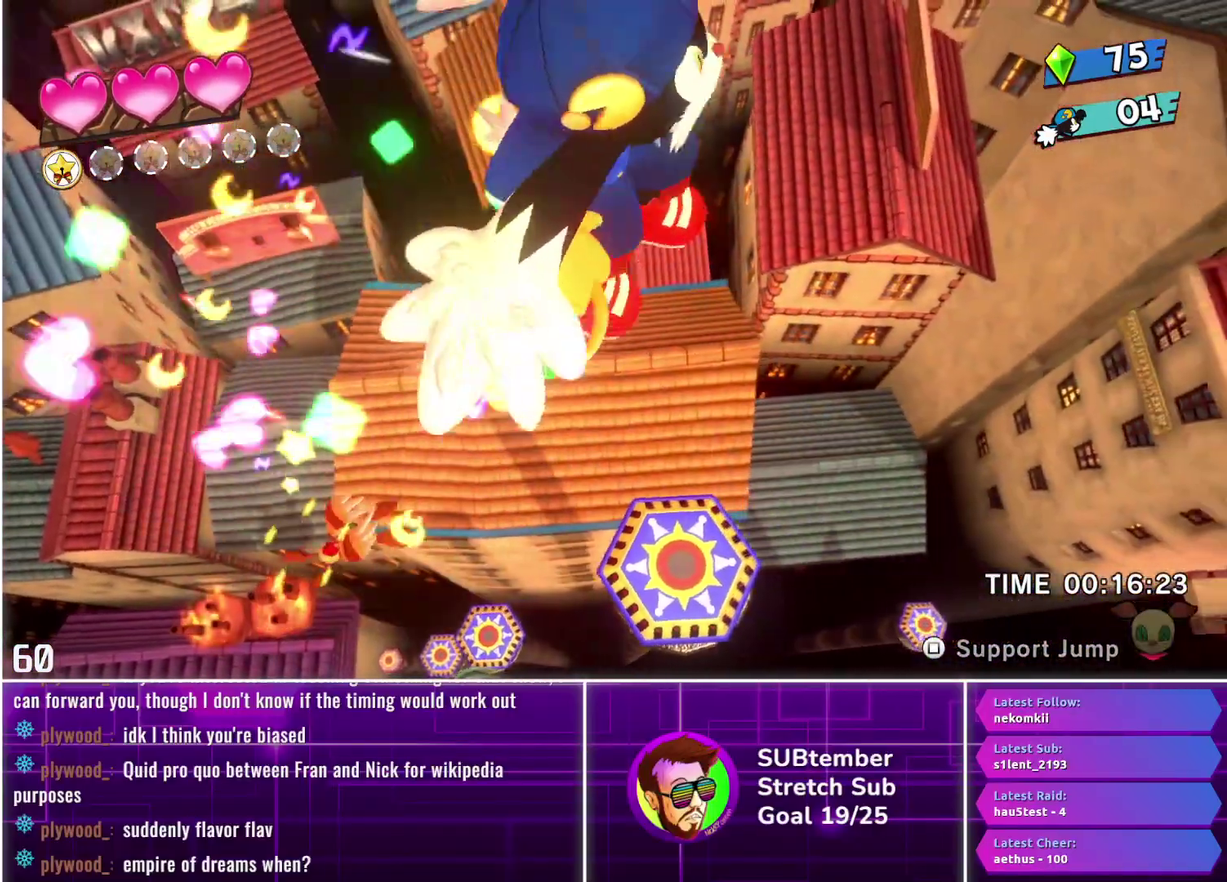
{"buttons": ["DPAD_RIGHT"], "left_stick": "center", "events": [[250, "DPAD_RIGHT", "up"], [417, "DPAD_RIGHT", "down"]]}
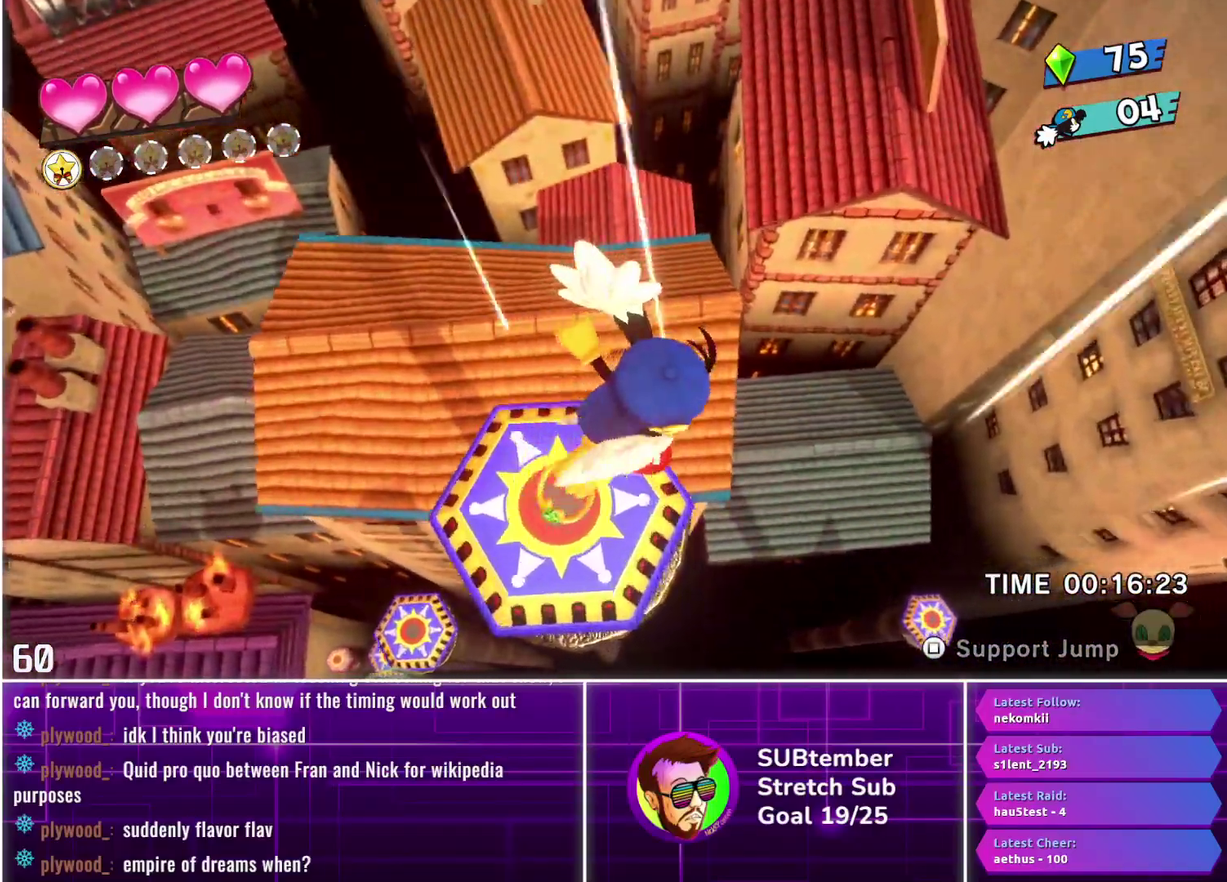
{"buttons": ["DPAD_RIGHT"], "left_stick": "center", "events": []}
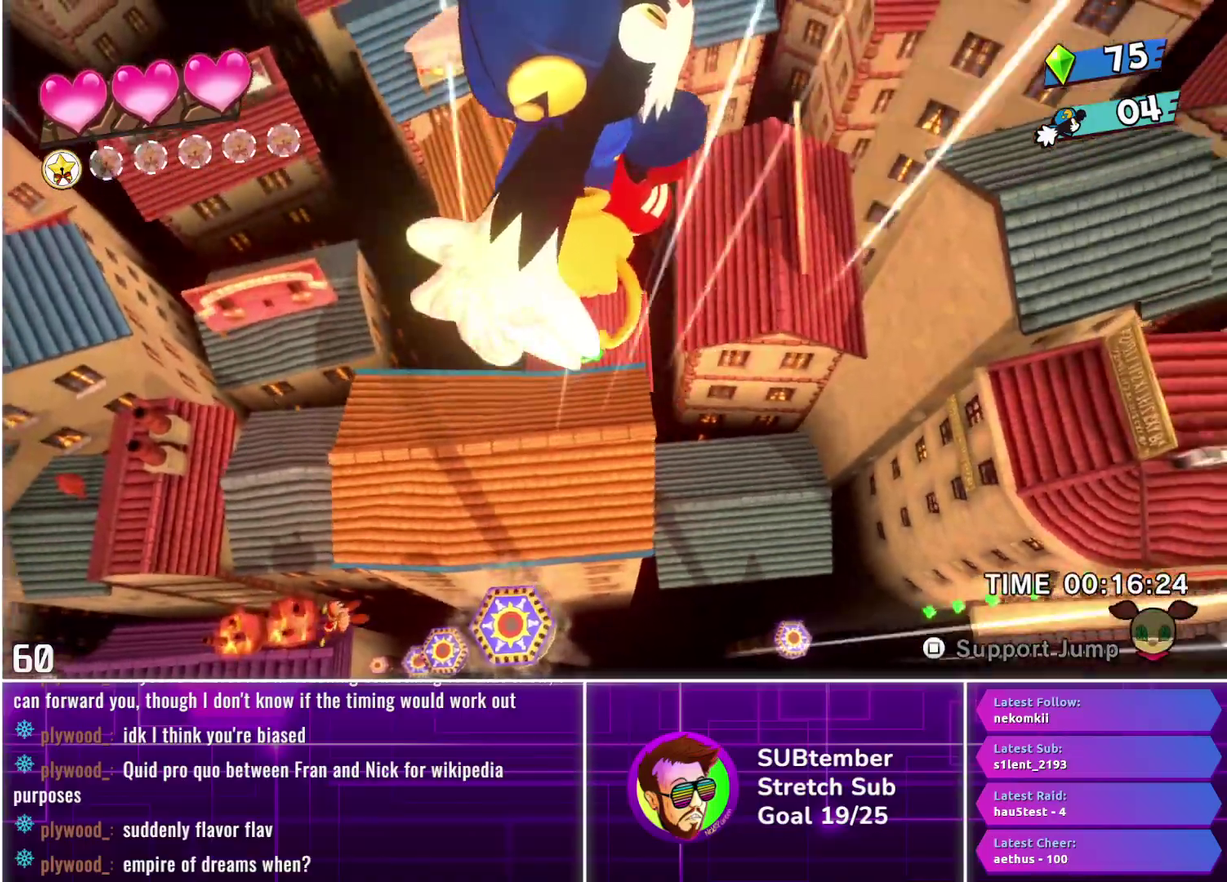
{"buttons": ["DPAD_RIGHT"], "left_stick": "center", "events": []}
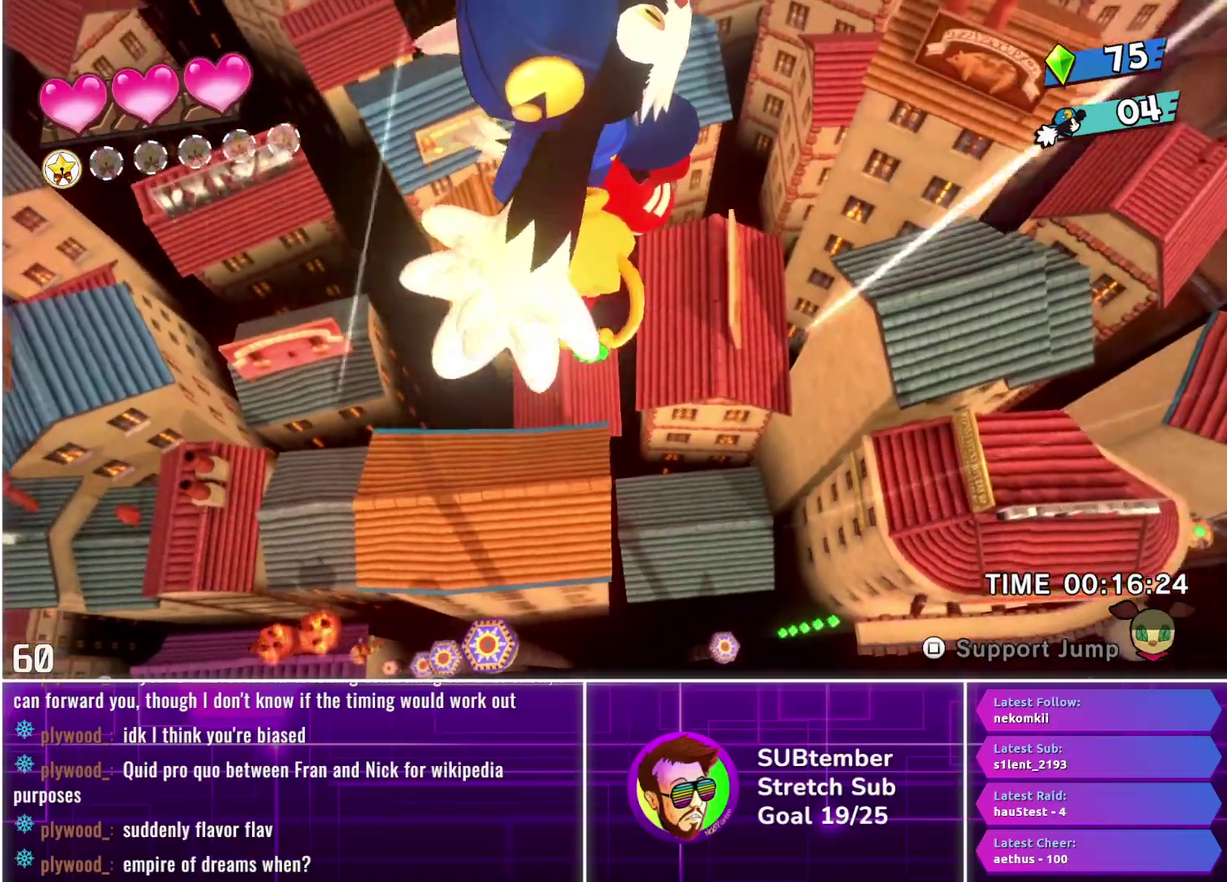
{"buttons": ["DPAD_RIGHT"], "left_stick": "center", "events": []}
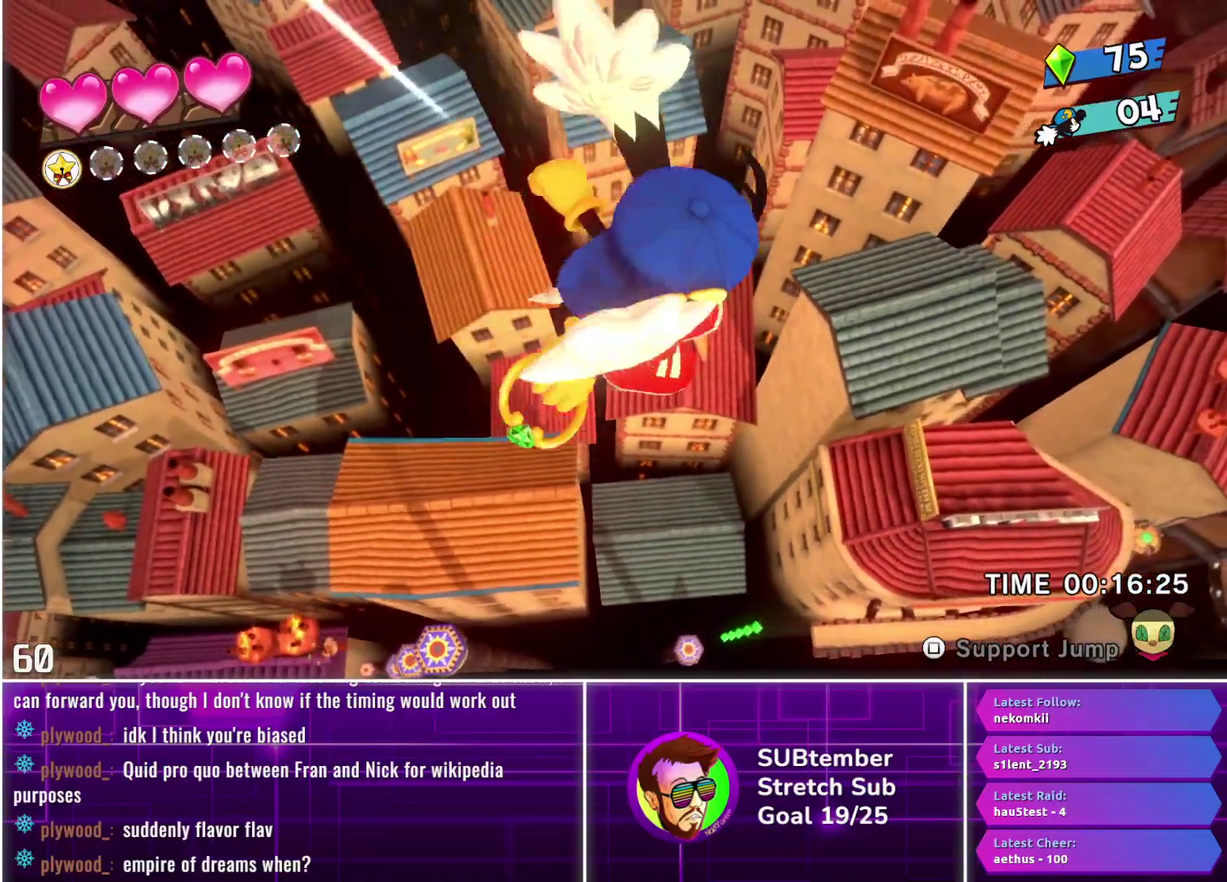
{"buttons": ["L1", "DPAD_RIGHT"], "left_stick": "center", "events": [[417, "L1", "down"]]}
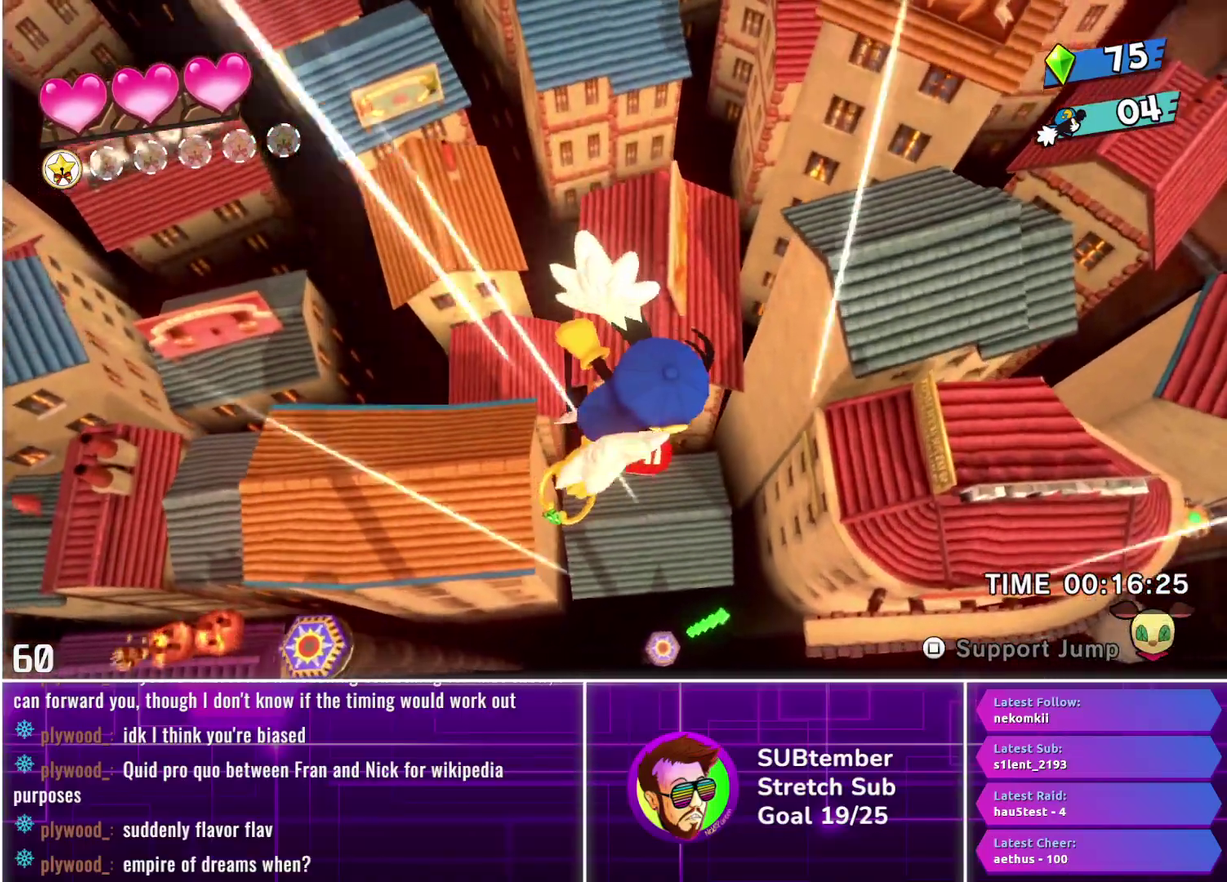
{"buttons": ["L1", "DPAD_RIGHT"], "left_stick": "center", "events": [[17, "L1", "up"], [117, "L1", "down"], [200, "L1", "up"], [283, "L1", "down"], [367, "L1", "up"], [467, "L1", "down"]]}
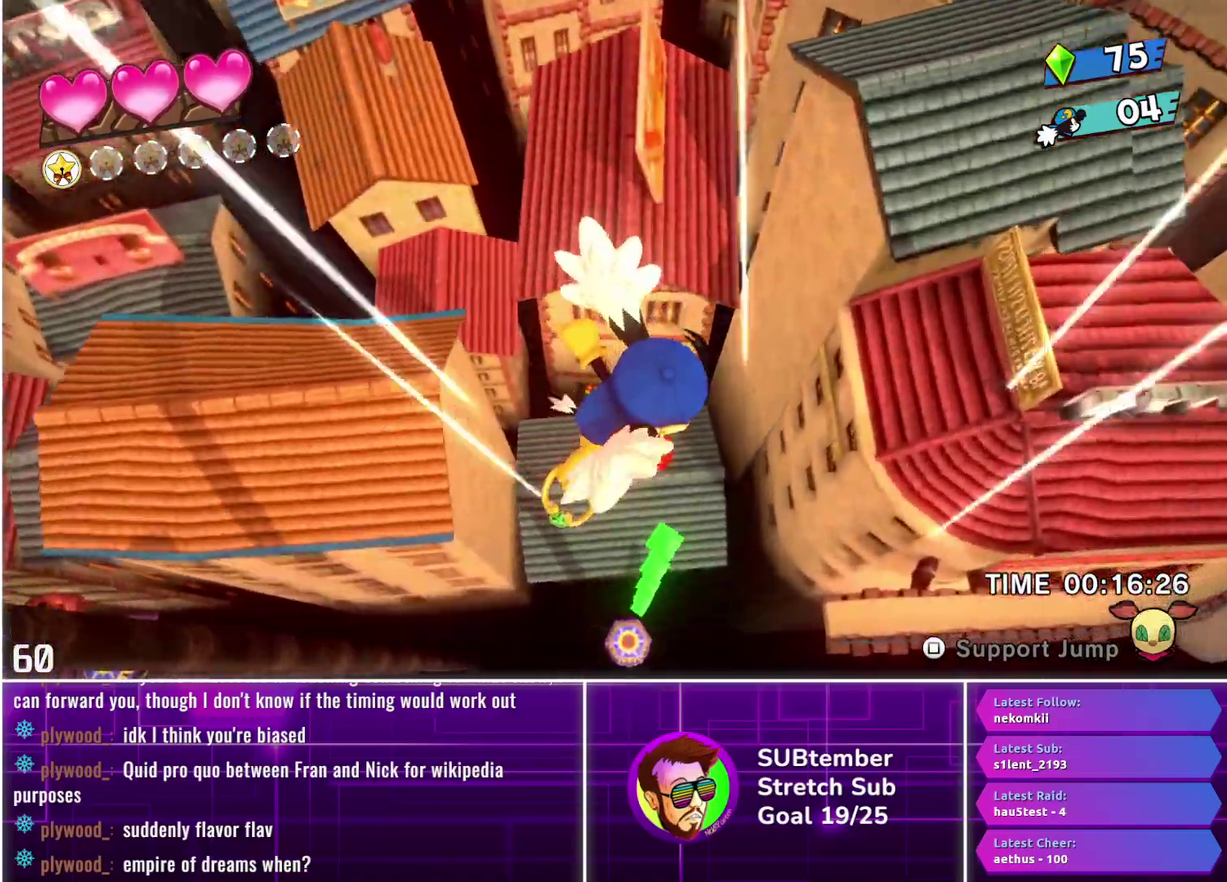
{"buttons": ["DPAD_RIGHT"], "left_stick": "center", "events": [[67, "L1", "up"], [150, "L1", "down"], [250, "L1", "up"], [333, "L1", "down"], [433, "L1", "up"]]}
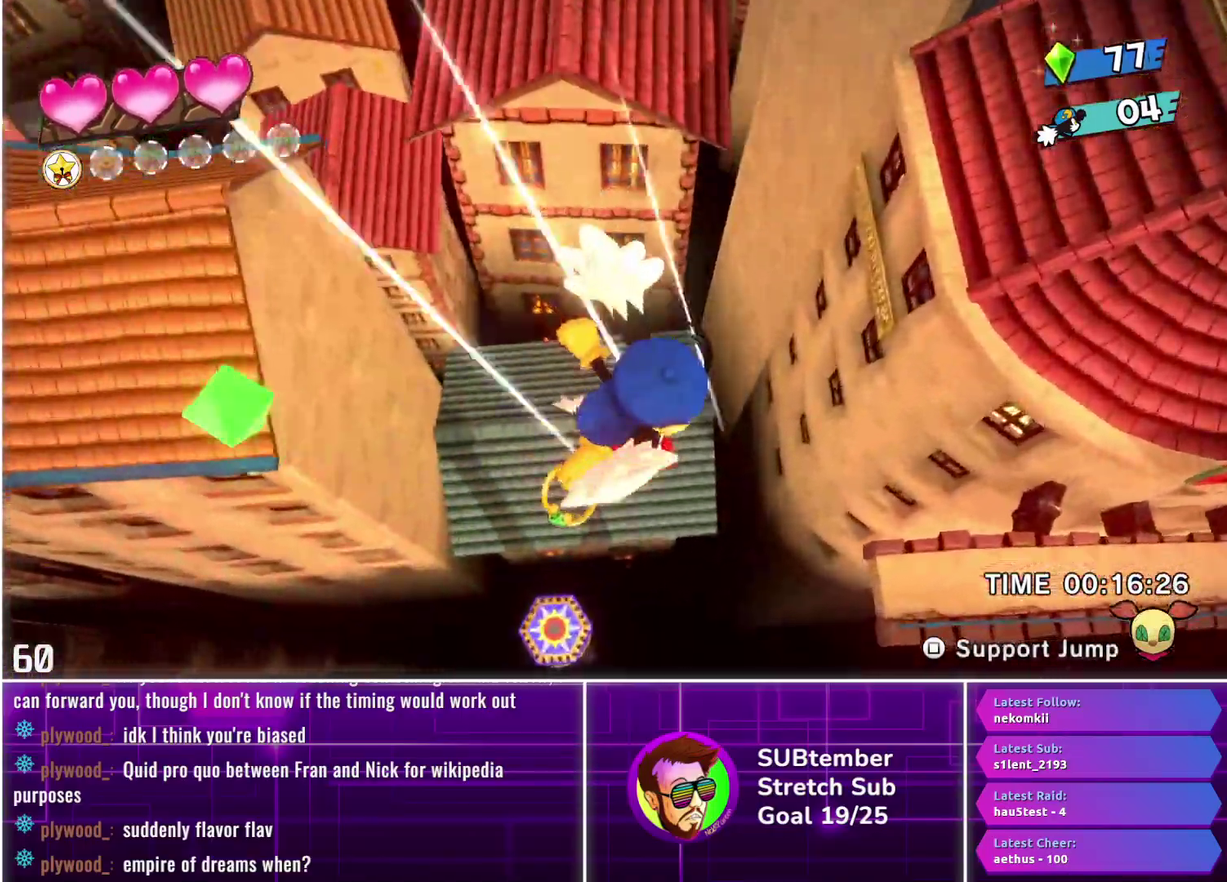
{"buttons": ["DPAD_RIGHT"], "left_stick": "center", "events": [[17, "L1", "down"], [117, "L1", "up"], [200, "L1", "down"], [283, "L1", "up"], [367, "L1", "down"], [433, "L1", "up"]]}
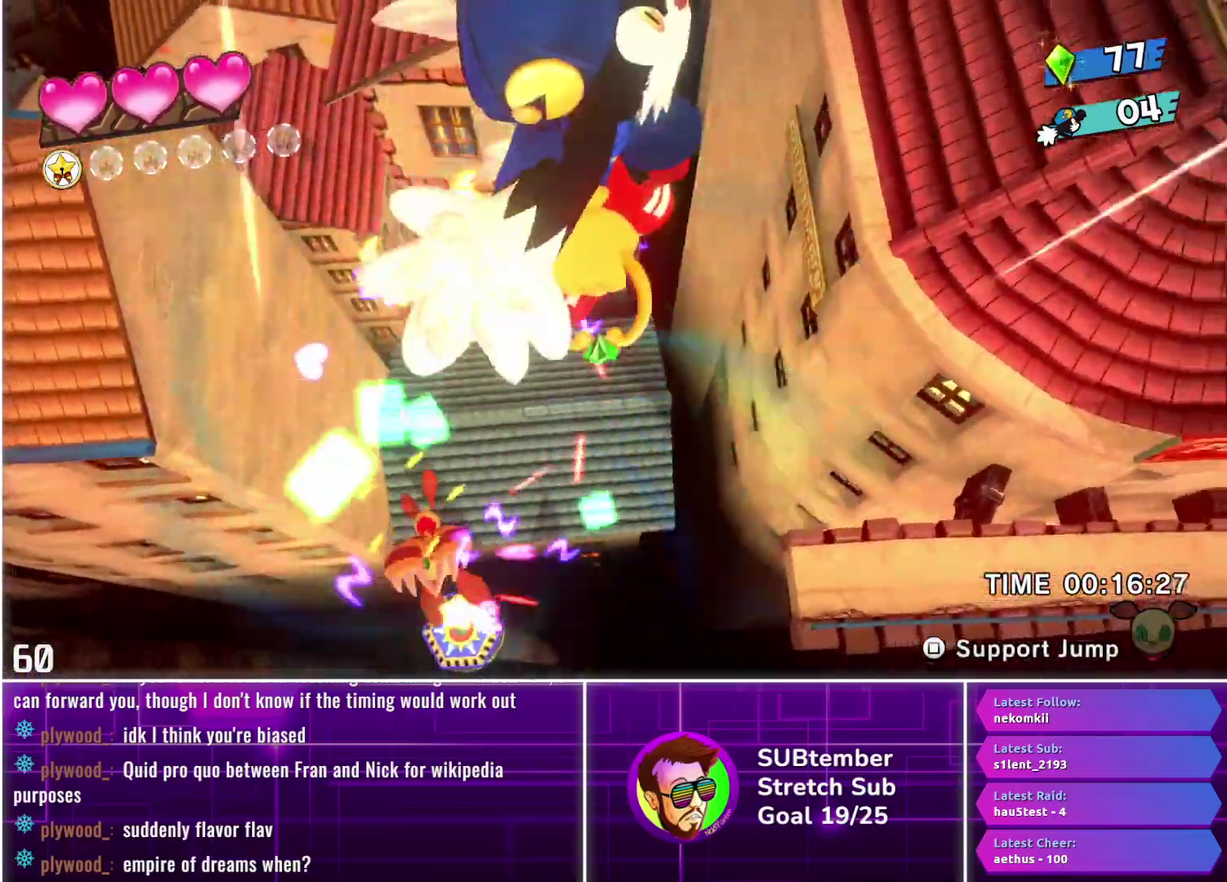
{"buttons": ["DPAD_RIGHT"], "left_stick": "center", "events": [[33, "L1", "down"], [133, "L1", "up"], [333, "L1", "down"], [450, "L1", "up"]]}
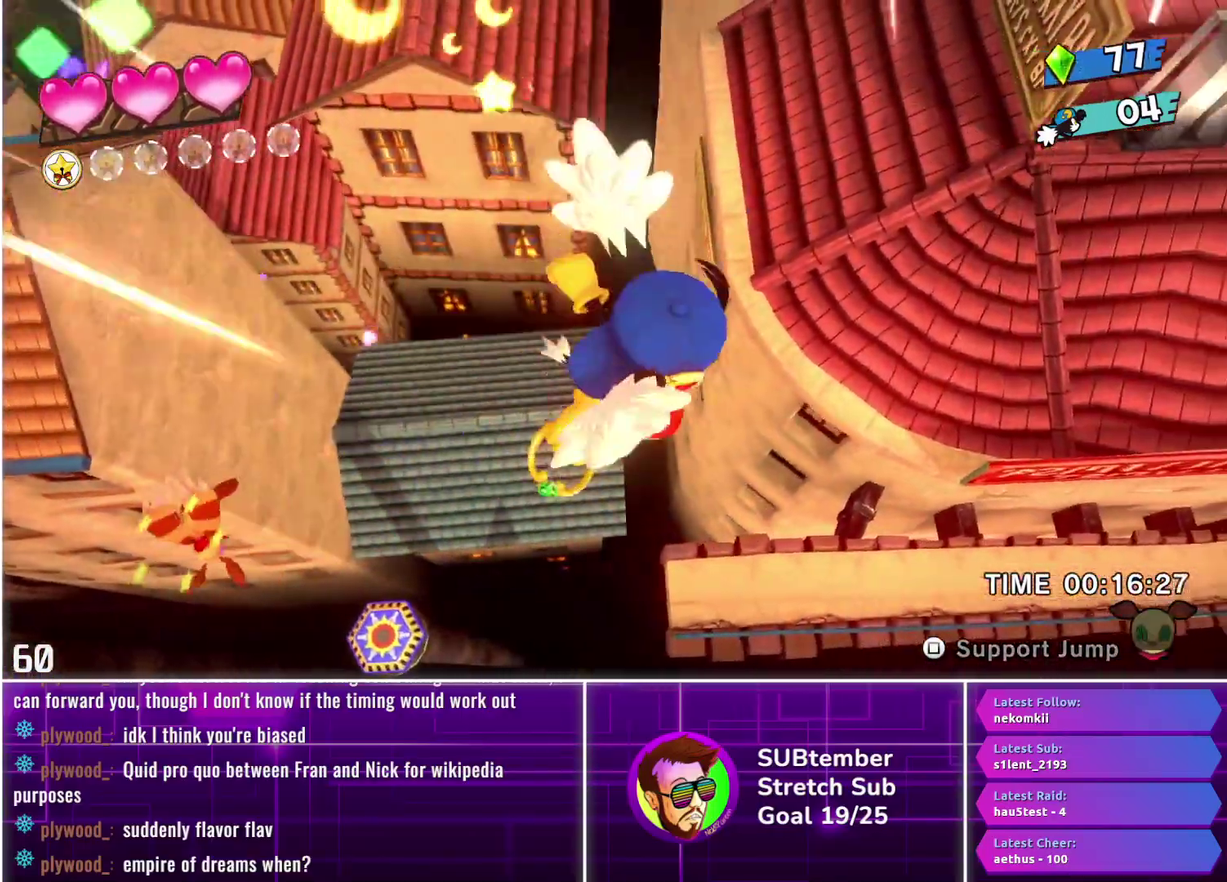
{"buttons": ["DPAD_RIGHT"], "left_stick": "center", "events": []}
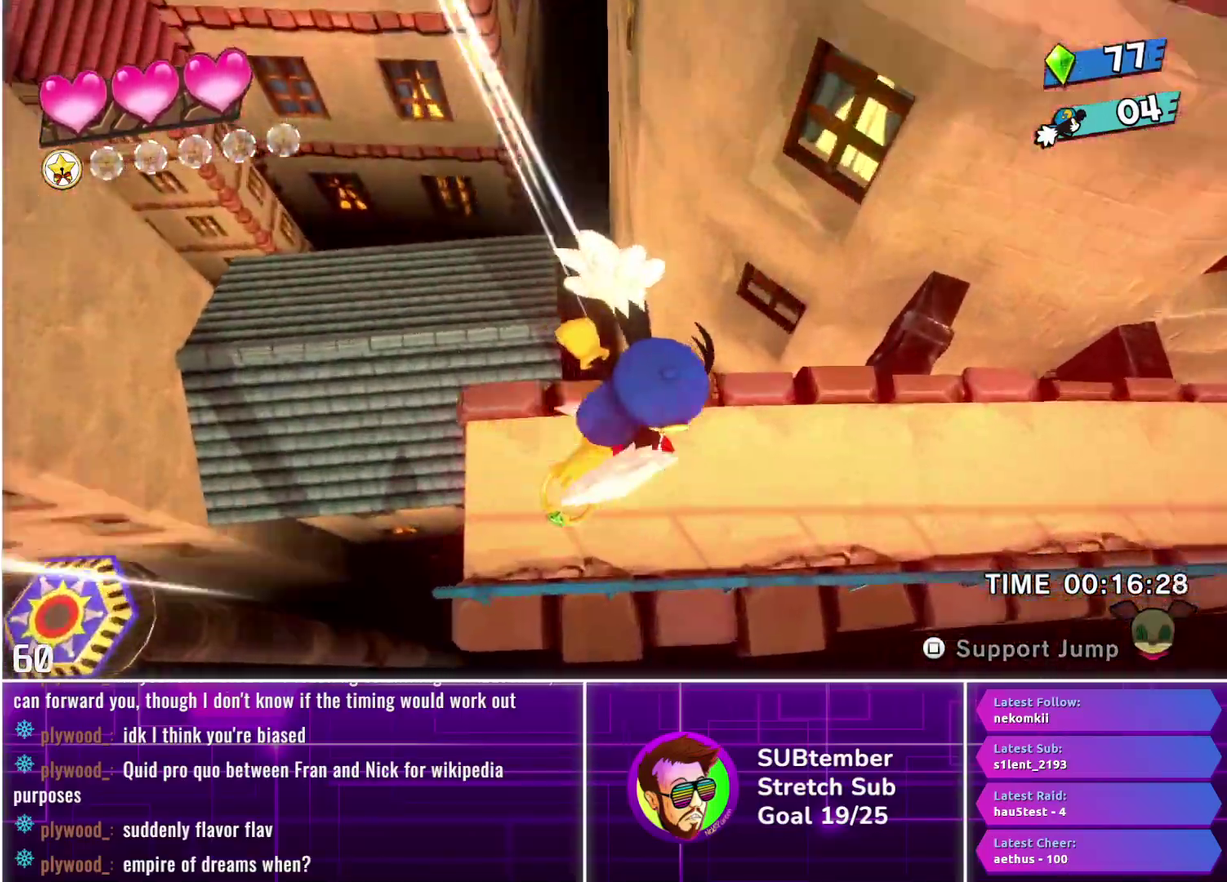
{"buttons": ["DPAD_RIGHT"], "left_stick": "center", "events": []}
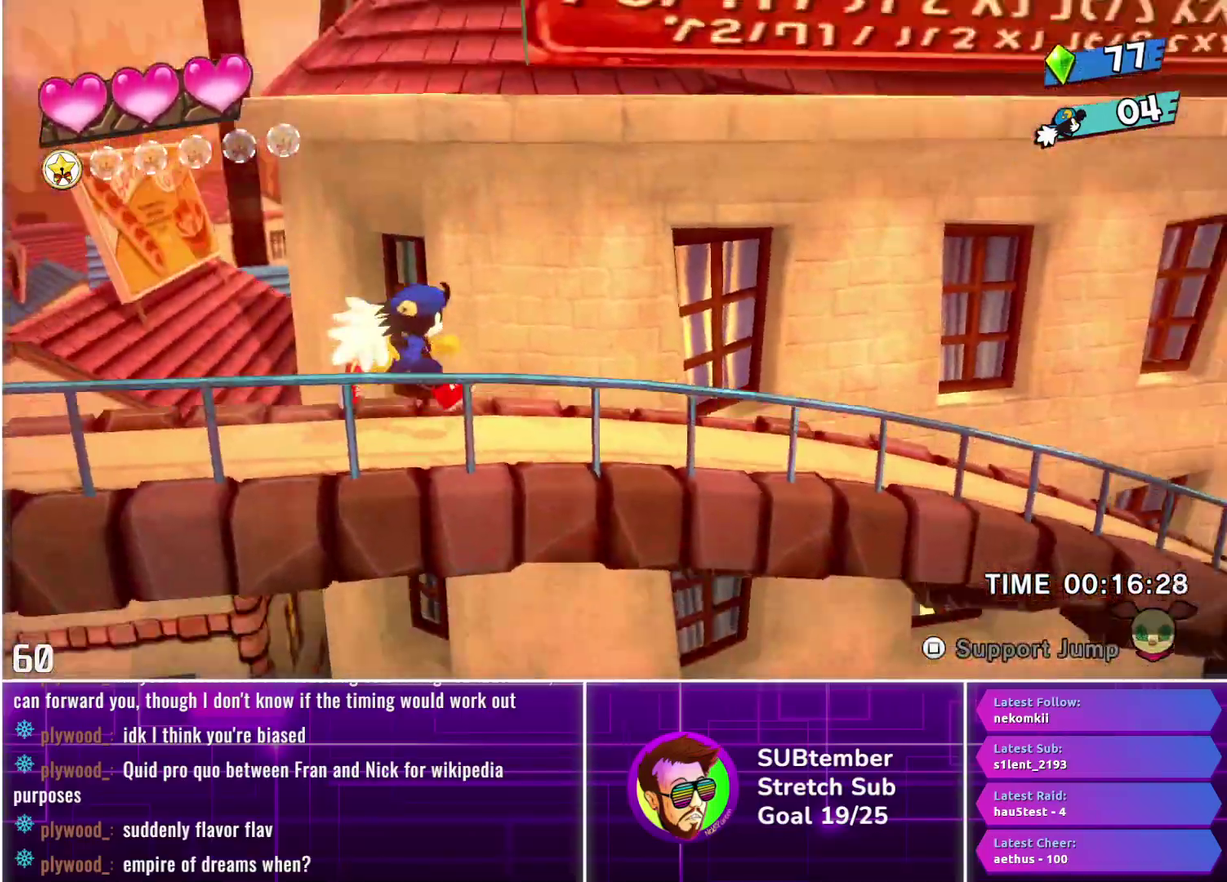
{"buttons": ["DPAD_RIGHT"], "left_stick": "center", "events": []}
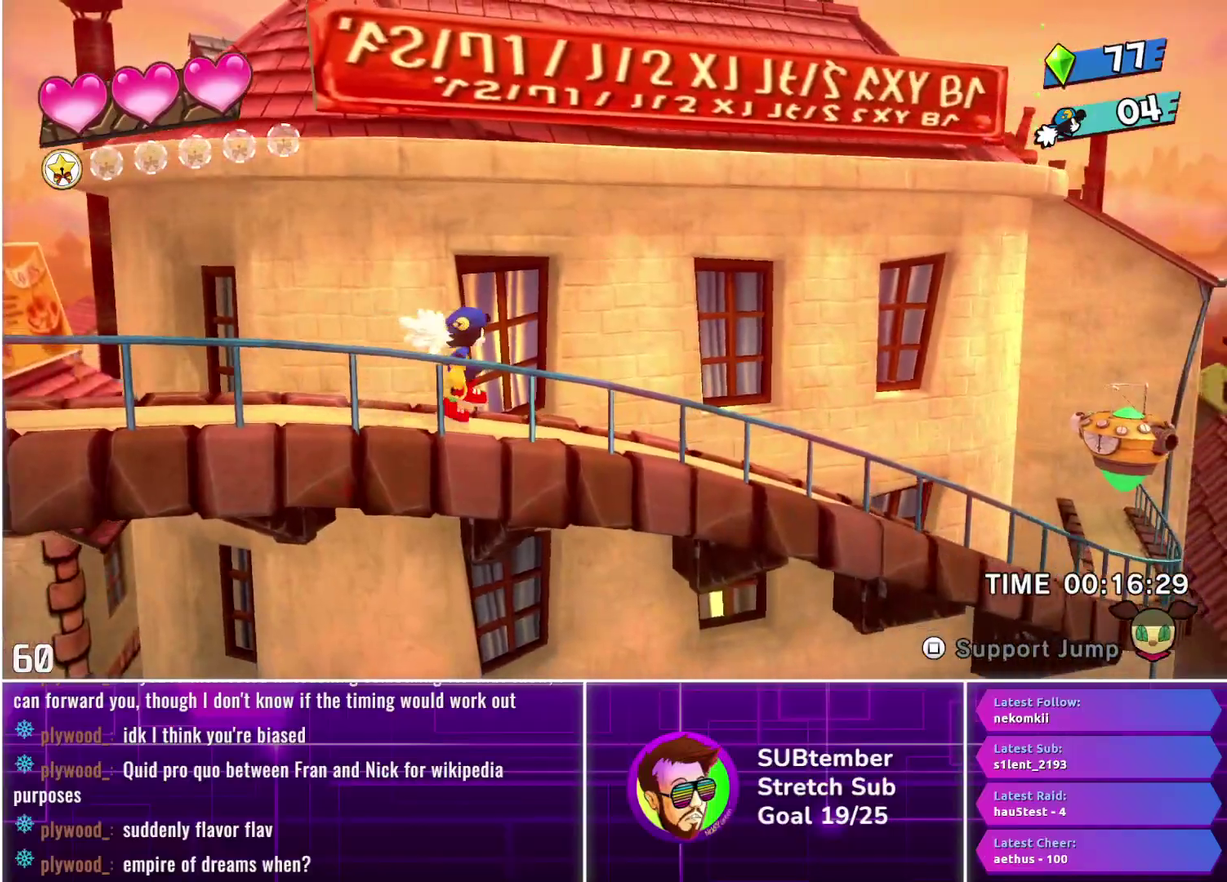
{"buttons": ["DPAD_RIGHT"], "left_stick": "center", "events": []}
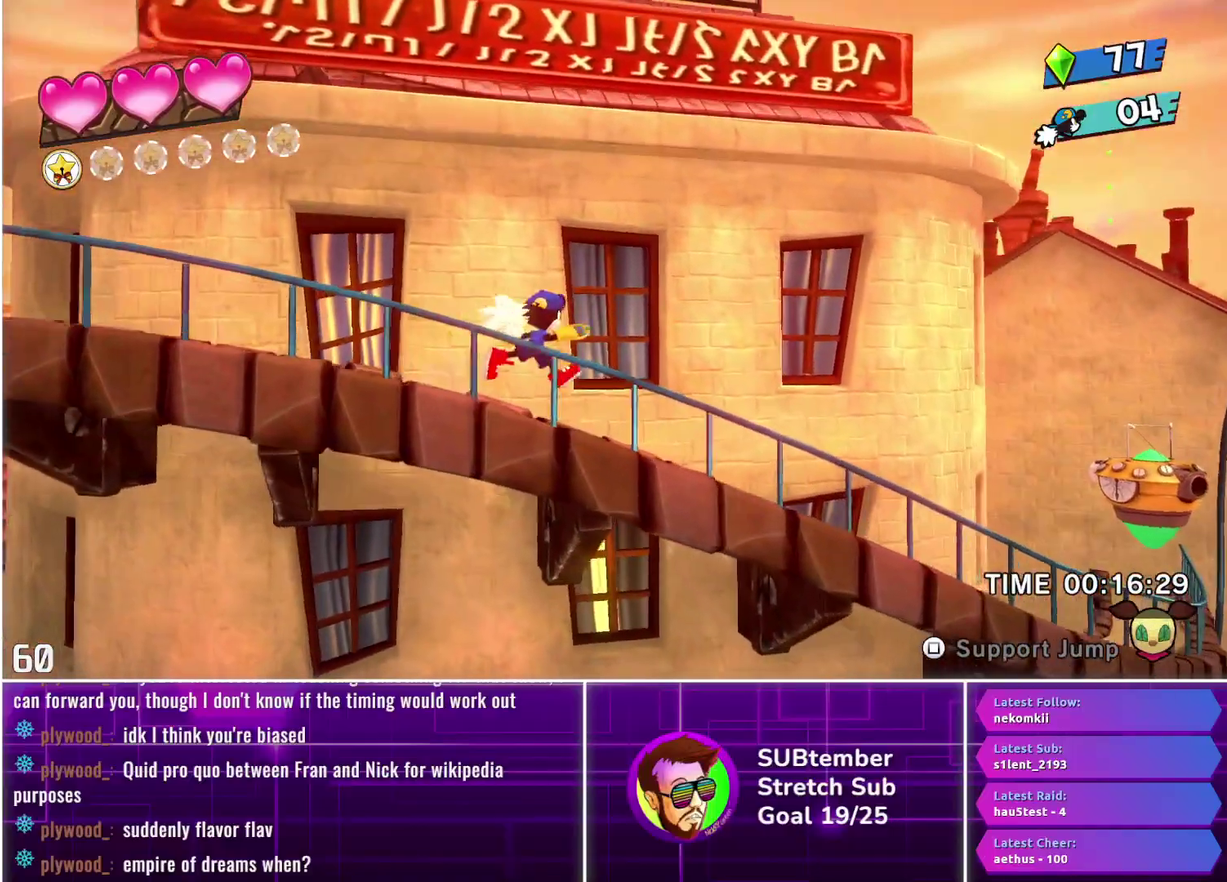
{"buttons": ["DPAD_RIGHT"], "left_stick": "center", "events": []}
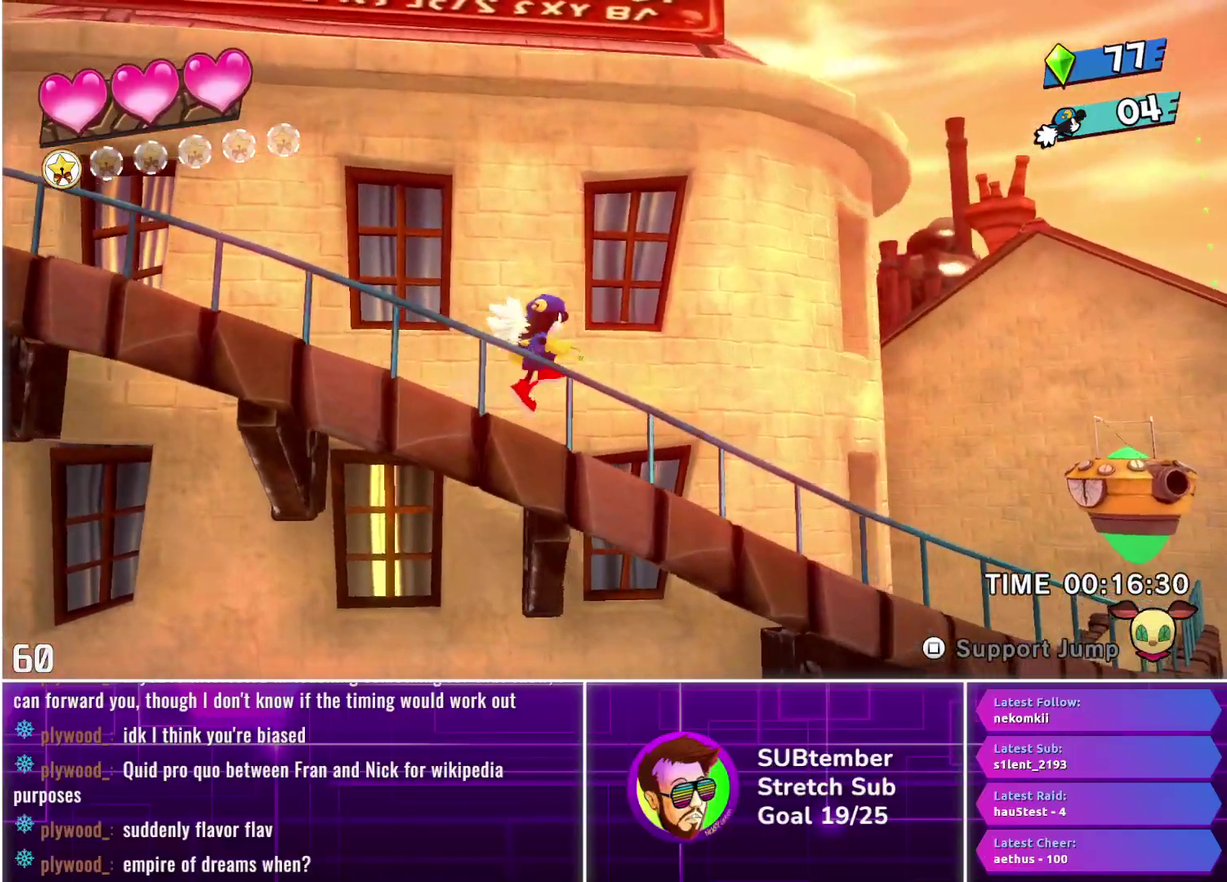
{"buttons": ["DPAD_RIGHT"], "left_stick": "center", "events": []}
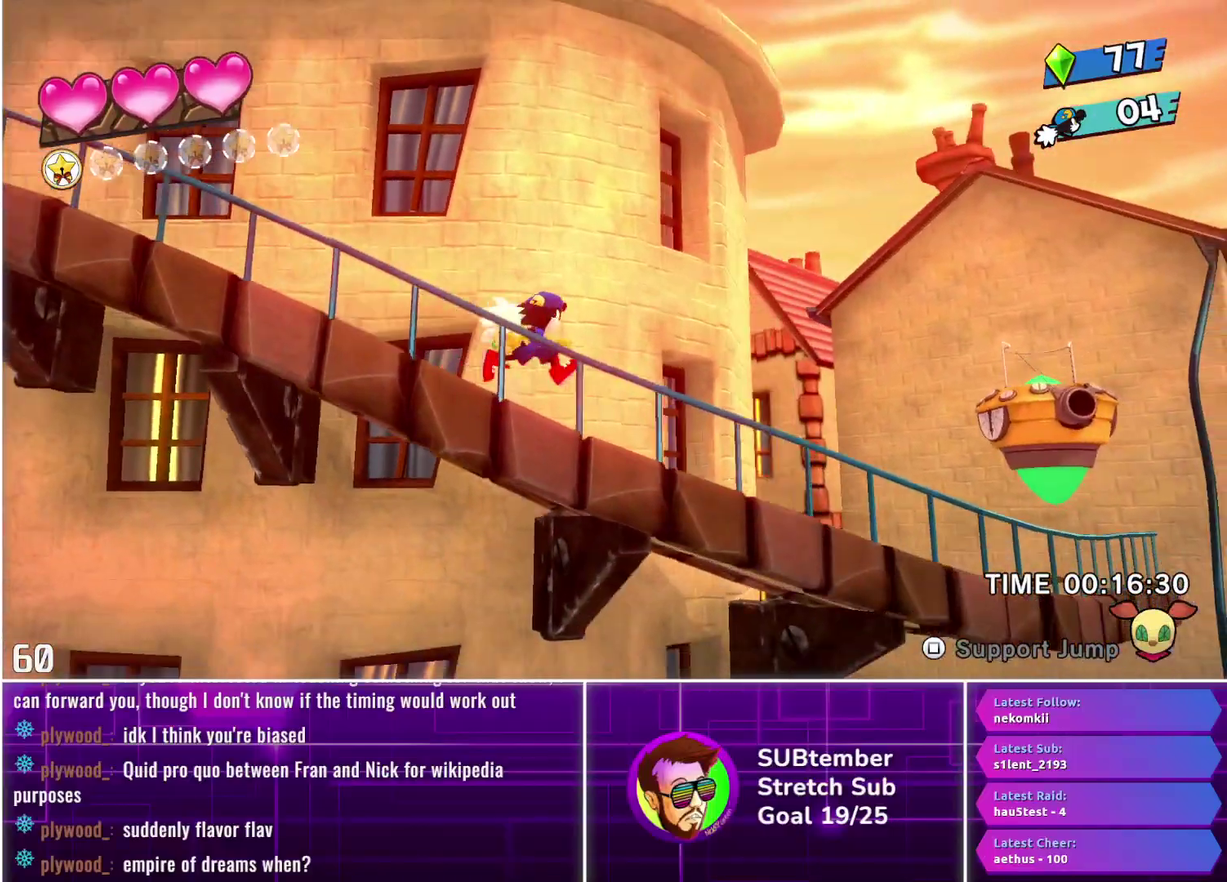
{"buttons": ["DPAD_RIGHT"], "left_stick": "center", "events": []}
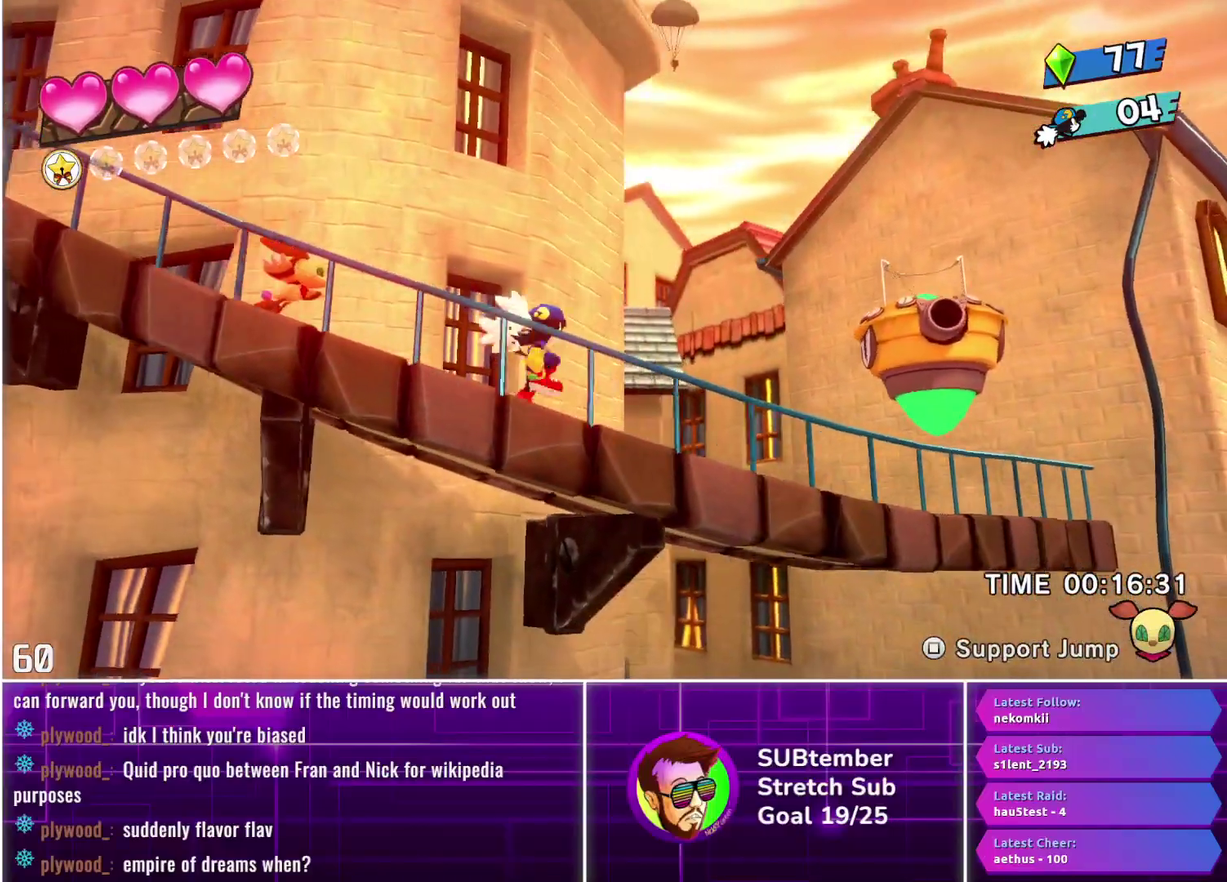
{"buttons": ["DPAD_RIGHT"], "left_stick": "center", "events": []}
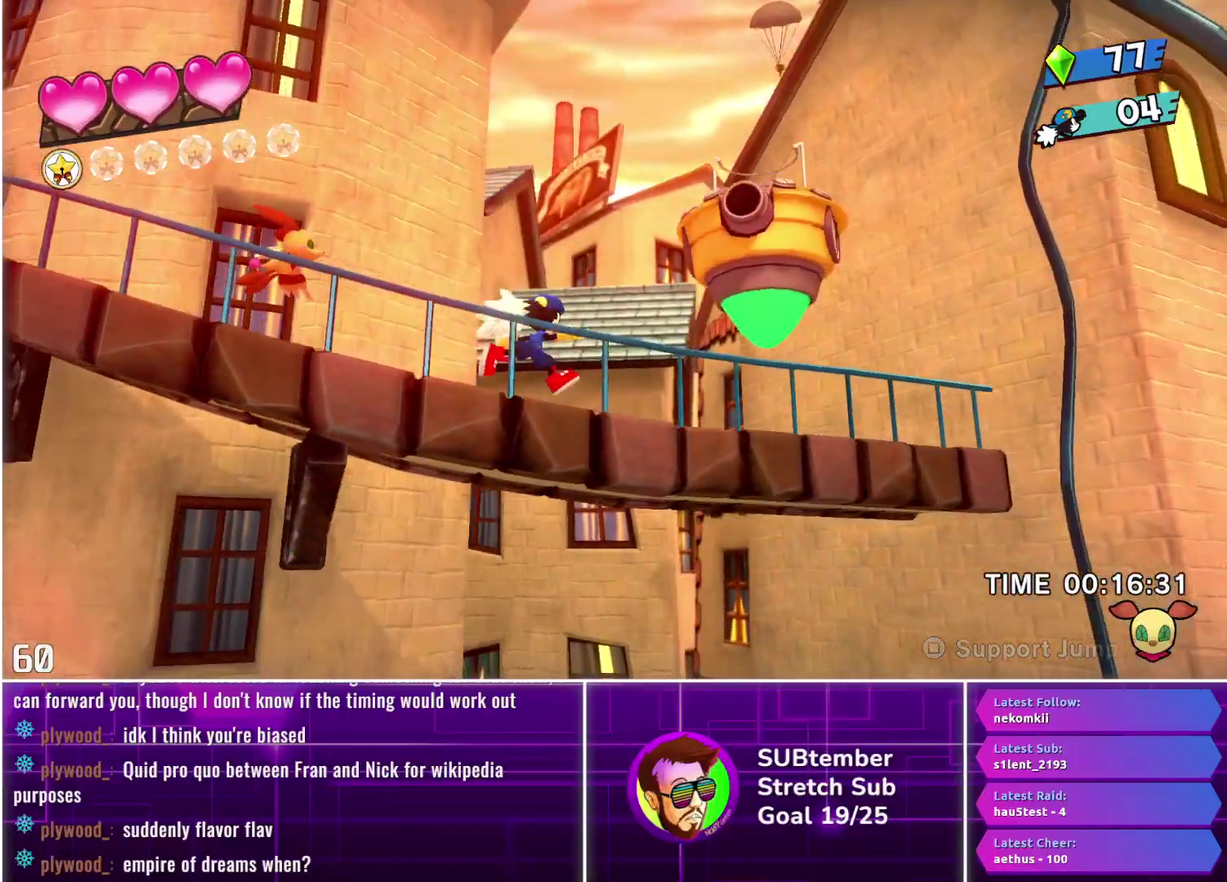
{"buttons": ["DPAD_RIGHT"], "left_stick": "center", "events": [[17, "CROSS", "down"], [117, "CROSS", "up"]]}
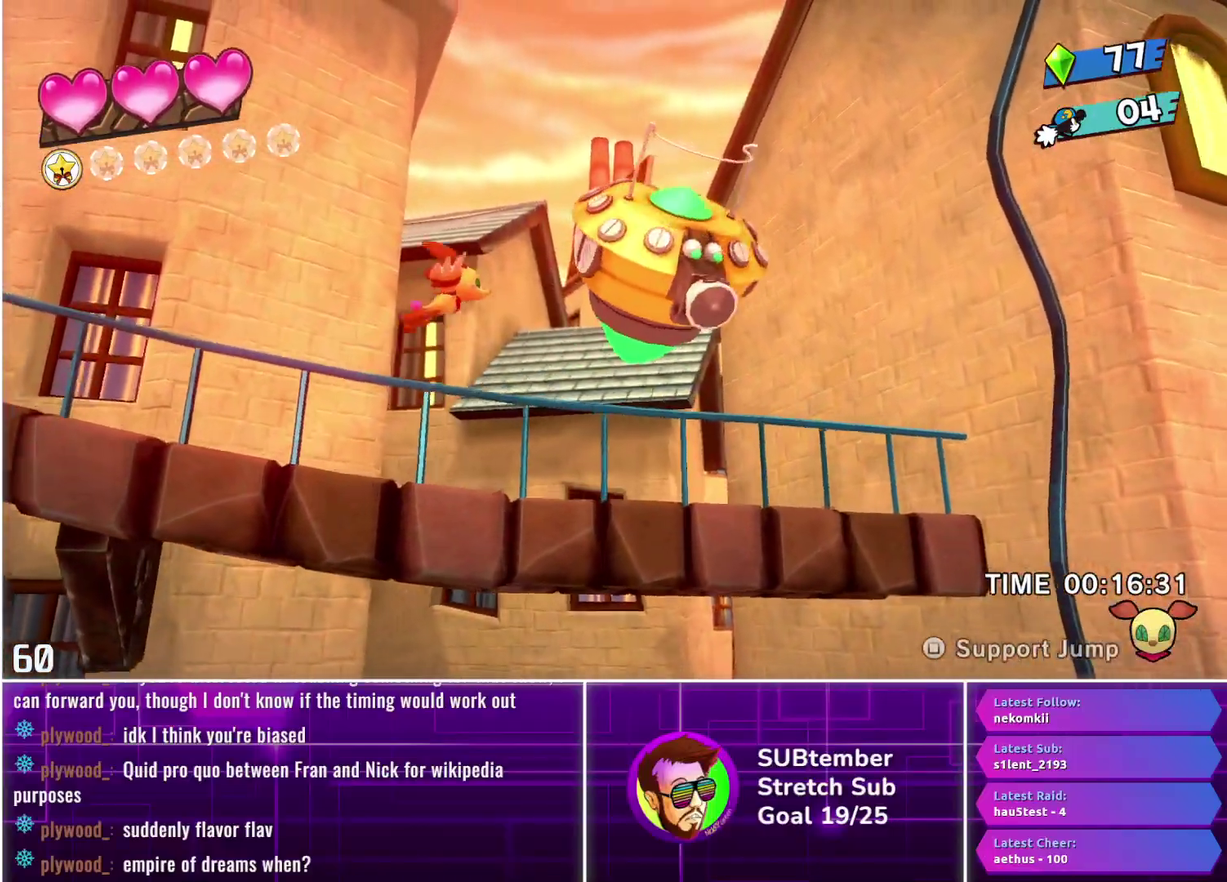
{"buttons": [], "left_stick": "center", "events": [[100, "DPAD_RIGHT", "up"]]}